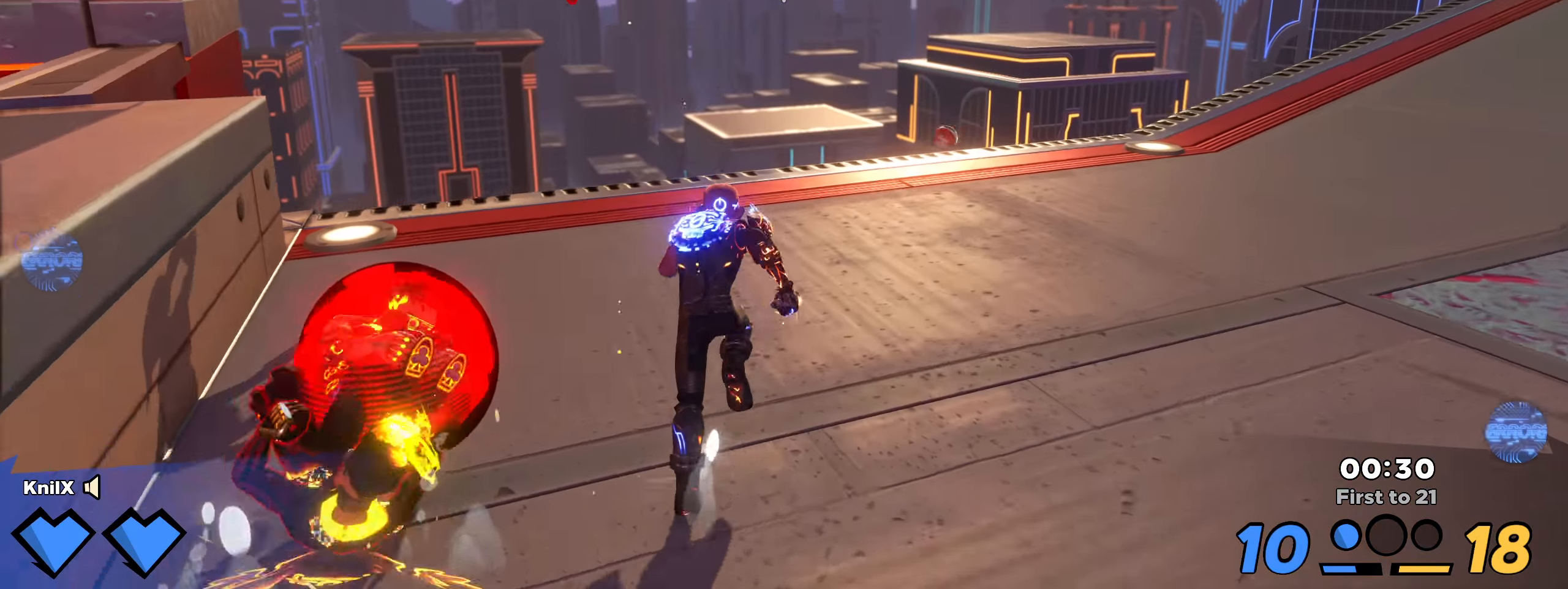
Gameplay with keyboard and mouse; each line is a JSON object with the keys and mouse buttons held at the frame after it. "events" lists presses ("down") and releases ("up") of "a", "alt", "ctrl", "d", "e", "f", "q", "r", "s", "shift", "space", "w", "mouse_left", "mouse_right", "mouse_mb4" and "mouse_mb5" between this image and that frame as [ms after this image, input, new state], when the widget could be followed in between; "mouse_wheel" appears only as held states. "mouse_left", "mouse_wheel", "mouse_right", "mouse_mb4", "mouse_mb5" = the "left", "wheel", "right", "mb4", "mb5" buttons of the "mouse" list. No other keys are recorded. "wheel" means that the mouse wheel is clicked or scrolled. Mouse movement is not recorded.
{"keys": ["e", "s"], "mouse": ["left", "wheel"]}
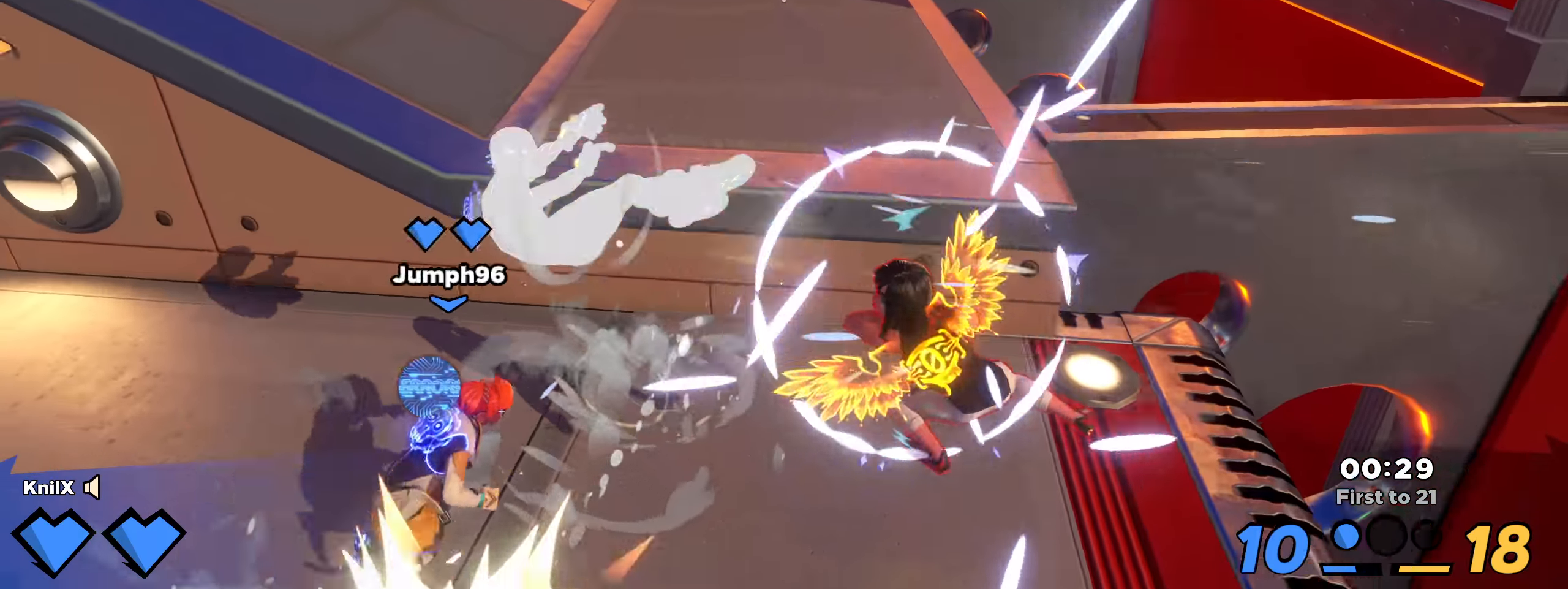
{"keys": ["a", "w"], "mouse": []}
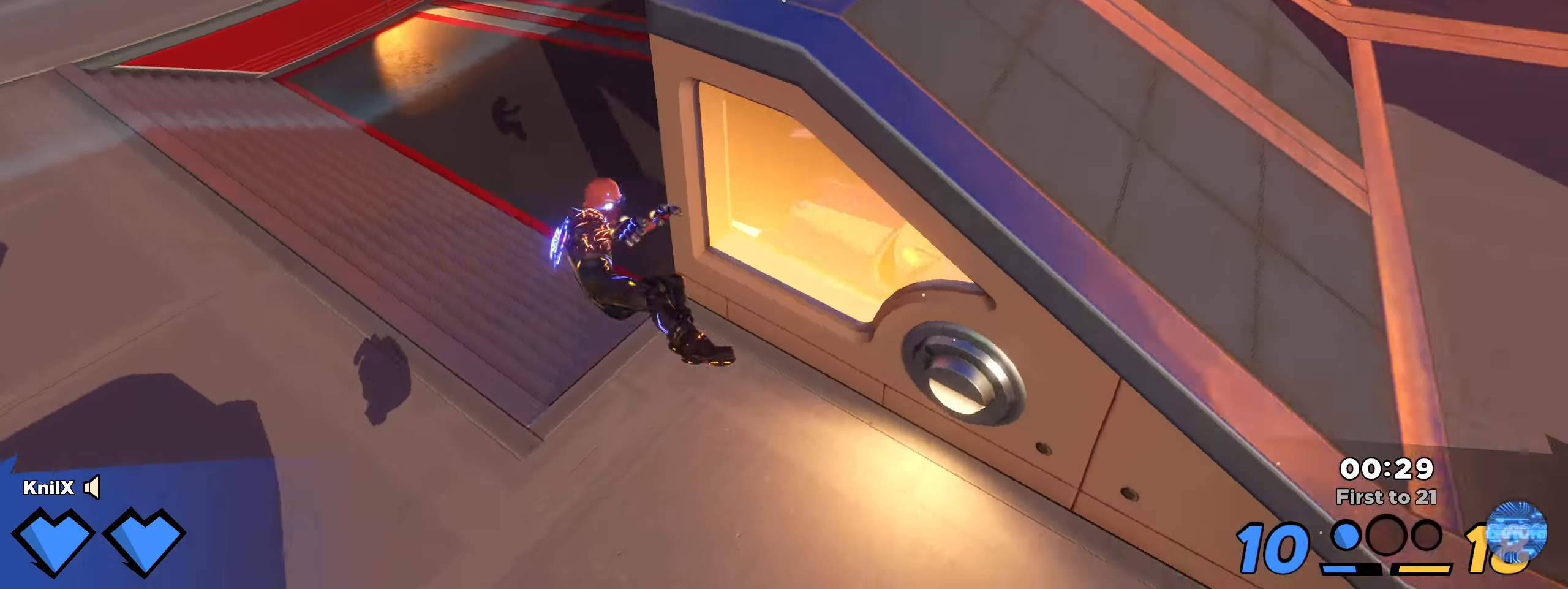
{"keys": ["s", "shift", "space"], "mouse": [], "events": [[67, "w", "up"], [92, "a", "up"], [234, "s", "down"], [267, "shift", "down"], [434, "space", "down"]]}
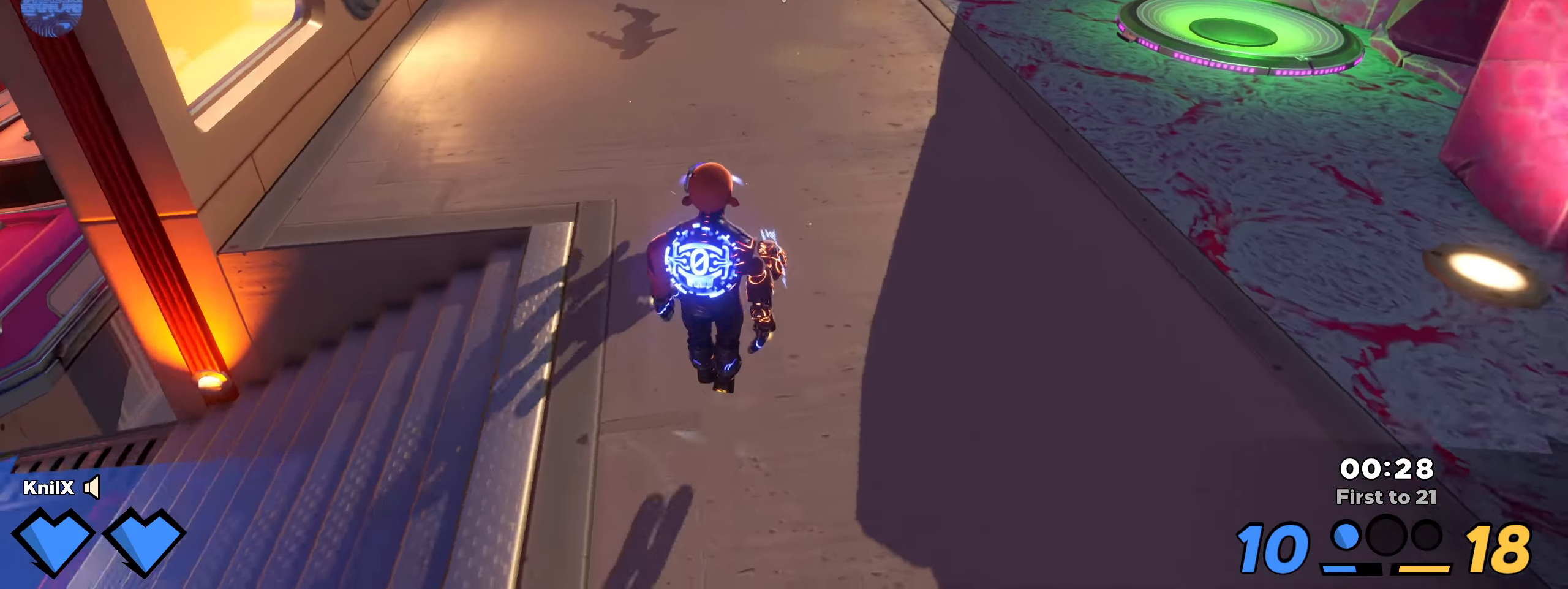
{"keys": ["a", "s", "shift"], "mouse": [], "events": [[75, "q", "down"], [84, "space", "up"], [142, "shift", "up"], [209, "q", "up"], [242, "shift", "down"], [292, "a", "down"]]}
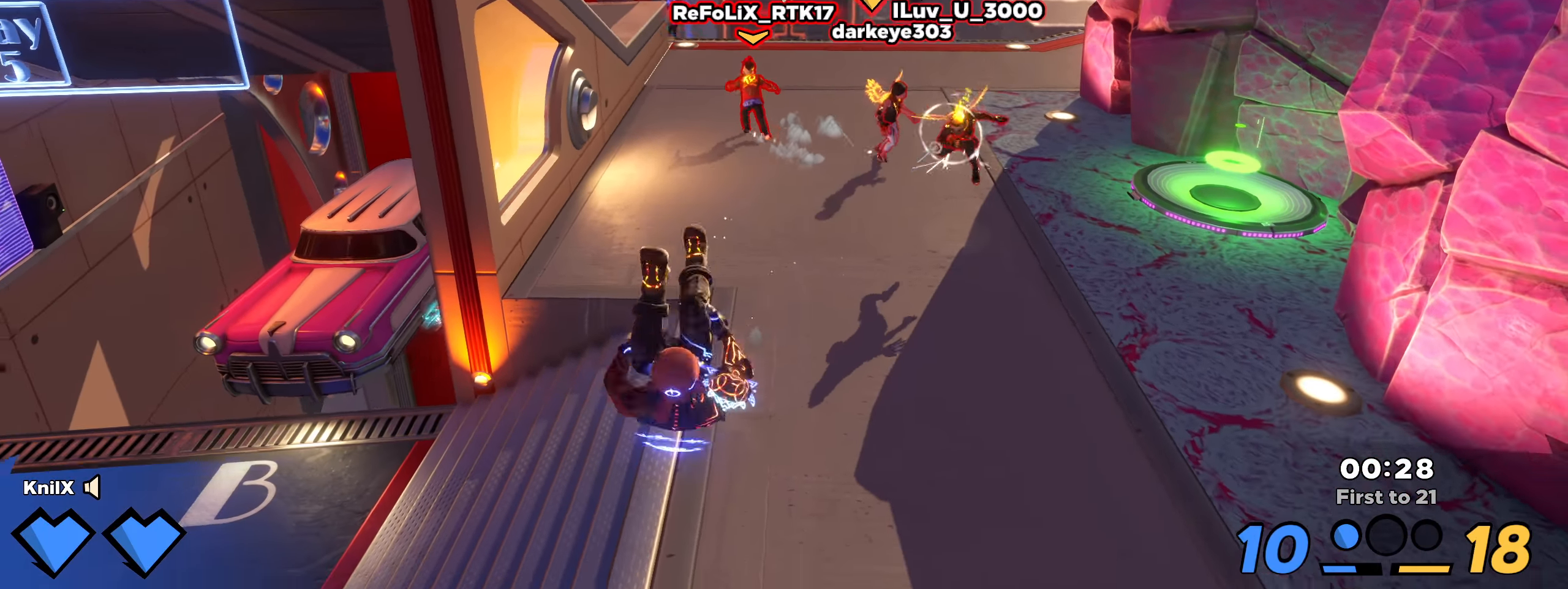
{"keys": ["shift", "w"], "mouse": [], "events": [[117, "s", "up"], [159, "w", "down"], [200, "a", "up"], [367, "shift", "up"], [459, "shift", "down"]]}
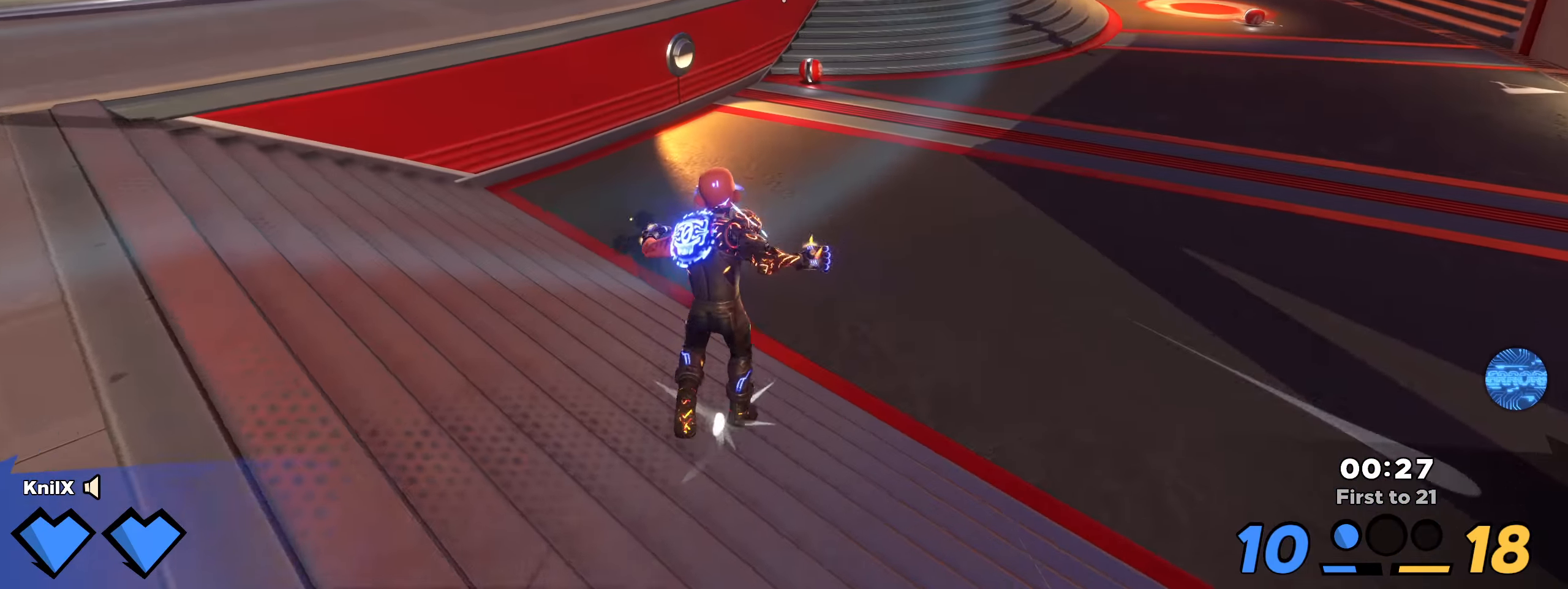
{"keys": ["ctrl", "shift", "w"], "mouse": [], "events": [[367, "ctrl", "down"]]}
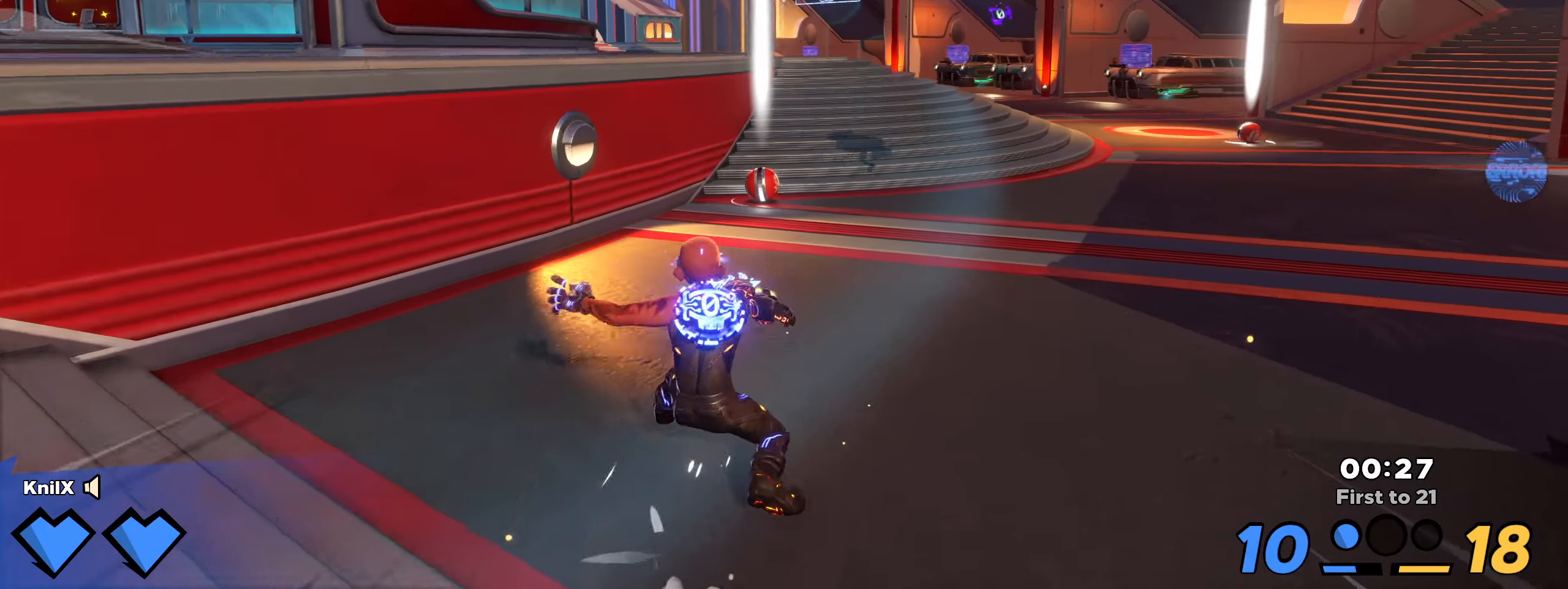
{"keys": ["f", "shift", "w"], "mouse": [], "events": [[75, "ctrl", "up"], [500, "f", "down"]]}
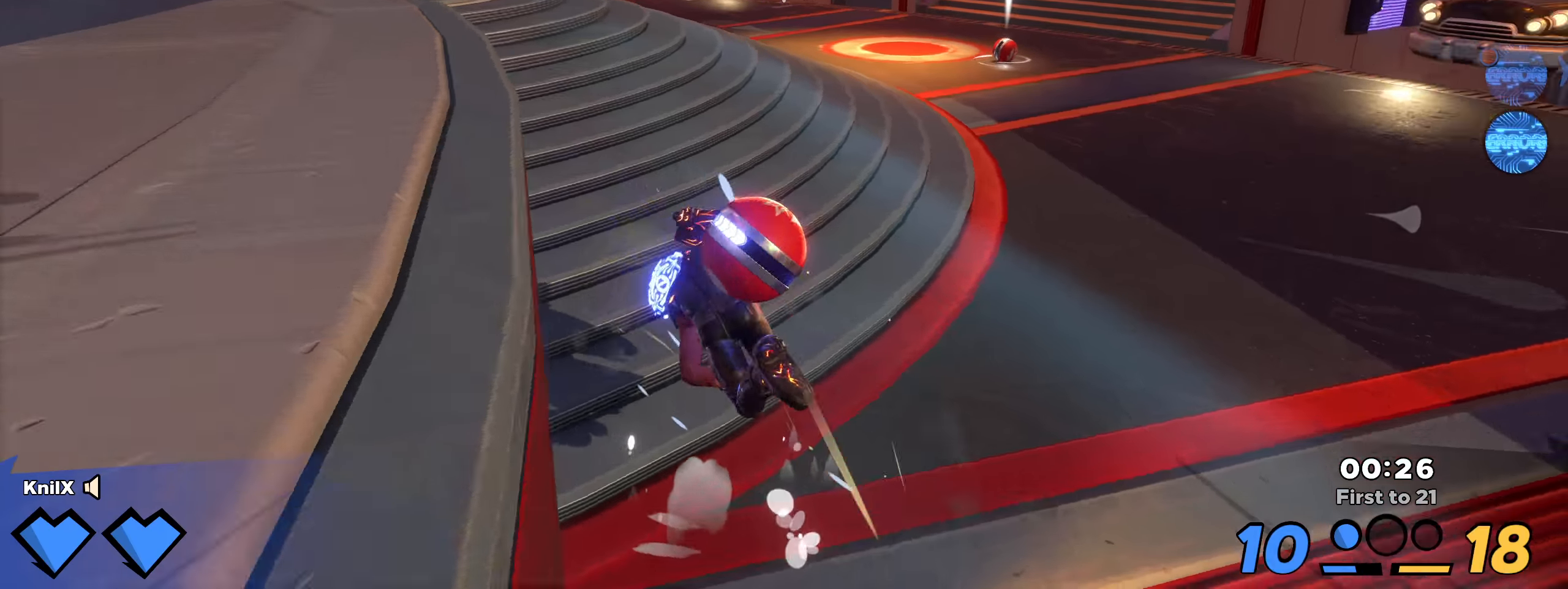
{"keys": ["q", "shift", "w"], "mouse": [], "events": [[16, "f", "up"], [175, "space", "down"], [308, "q", "down"], [341, "space", "up"]]}
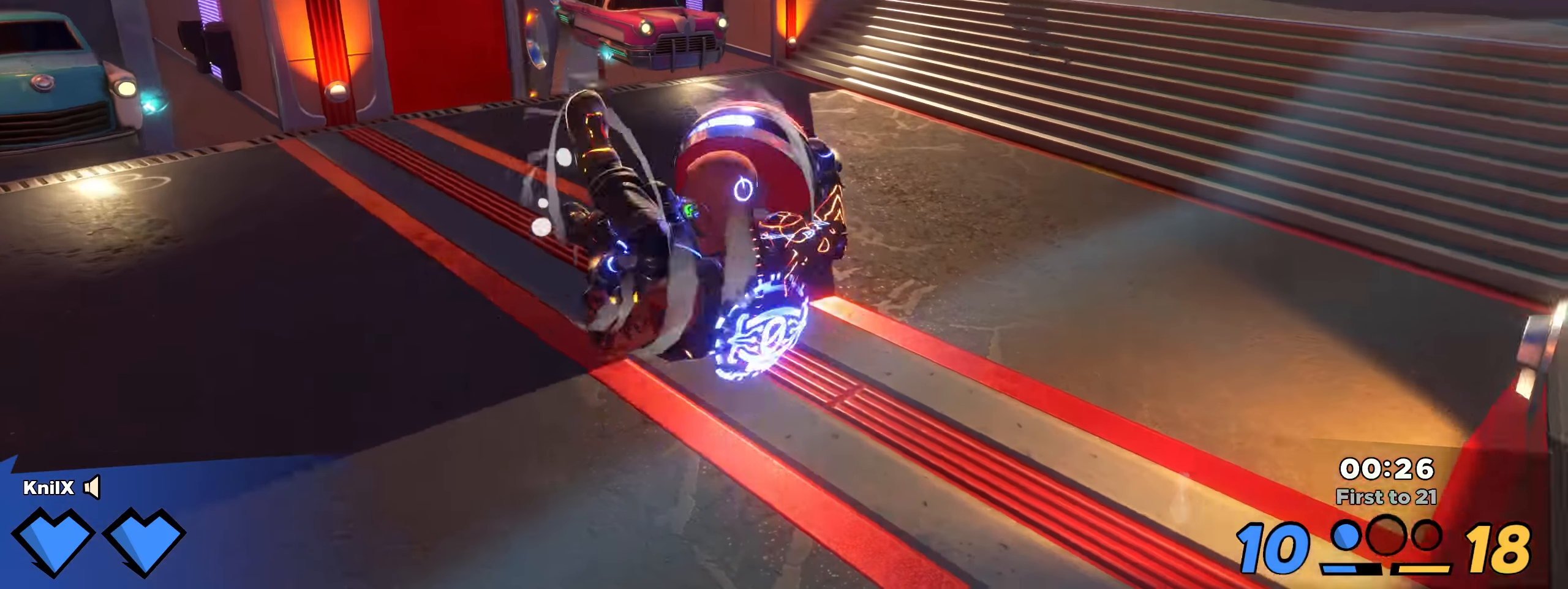
{"keys": ["w"], "mouse": [], "events": [[108, "mouse_left", "down"], [216, "shift", "up"], [241, "q", "up"], [275, "mouse_left", "up"]]}
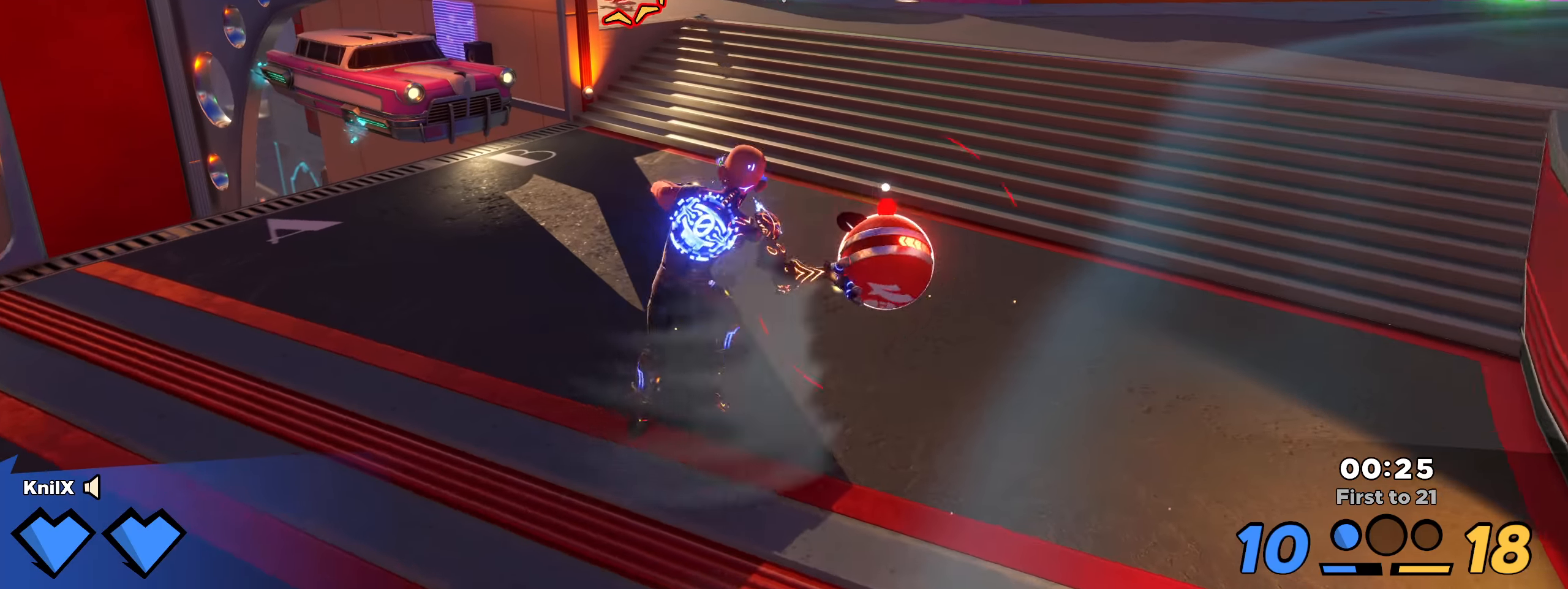
{"keys": ["d", "shift", "w"], "mouse": [], "events": [[16, "shift", "down"], [58, "d", "down"], [158, "space", "down"], [308, "space", "up"]]}
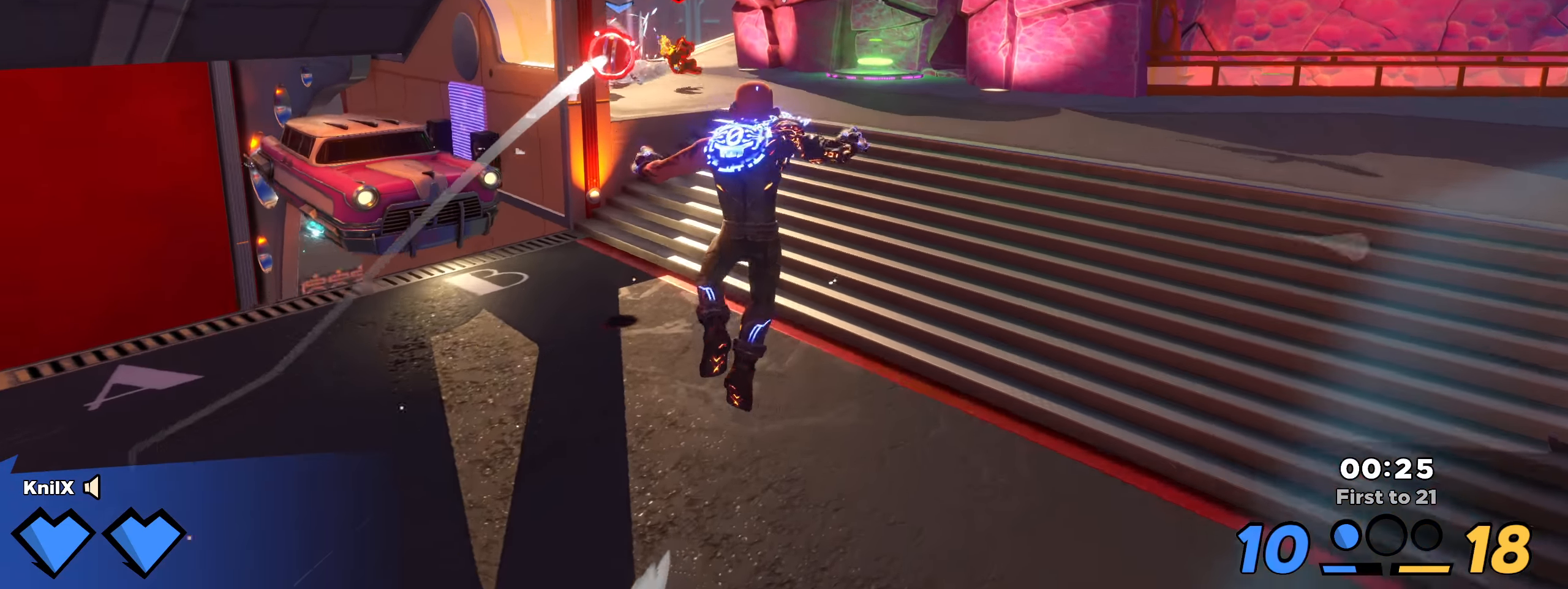
{"keys": ["shift", "w"], "mouse": [], "events": [[466, "d", "up"]]}
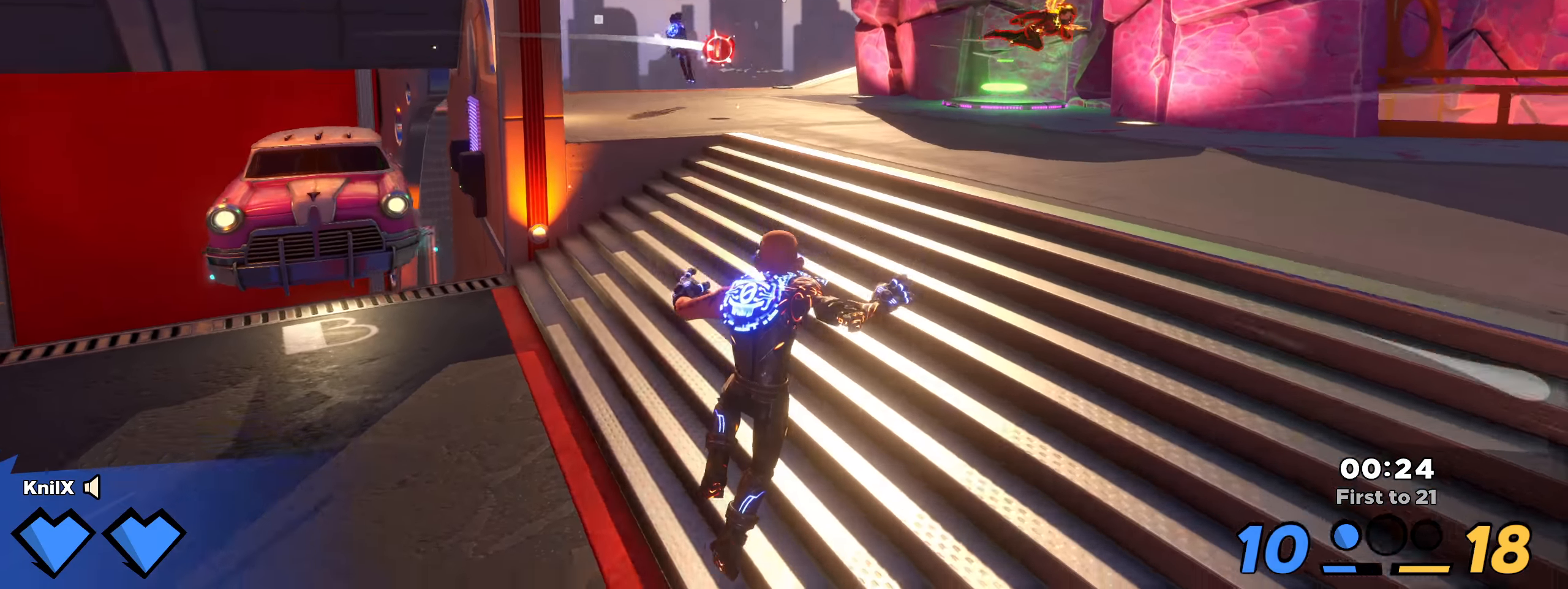
{"keys": ["w"], "mouse": [], "events": [[108, "space", "down"], [241, "space", "up"], [266, "q", "down"], [425, "q", "up"], [475, "shift", "up"]]}
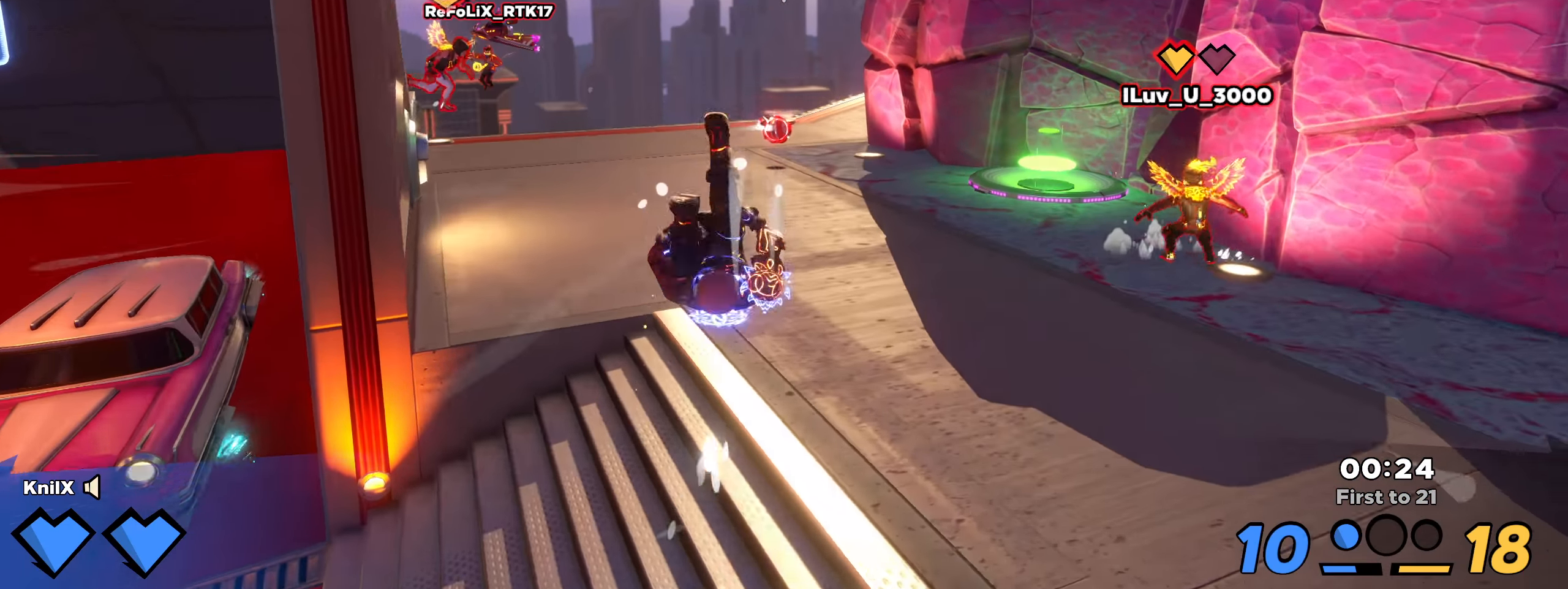
{"keys": ["shift", "space", "w"], "mouse": [], "events": [[58, "shift", "down"], [391, "space", "down"]]}
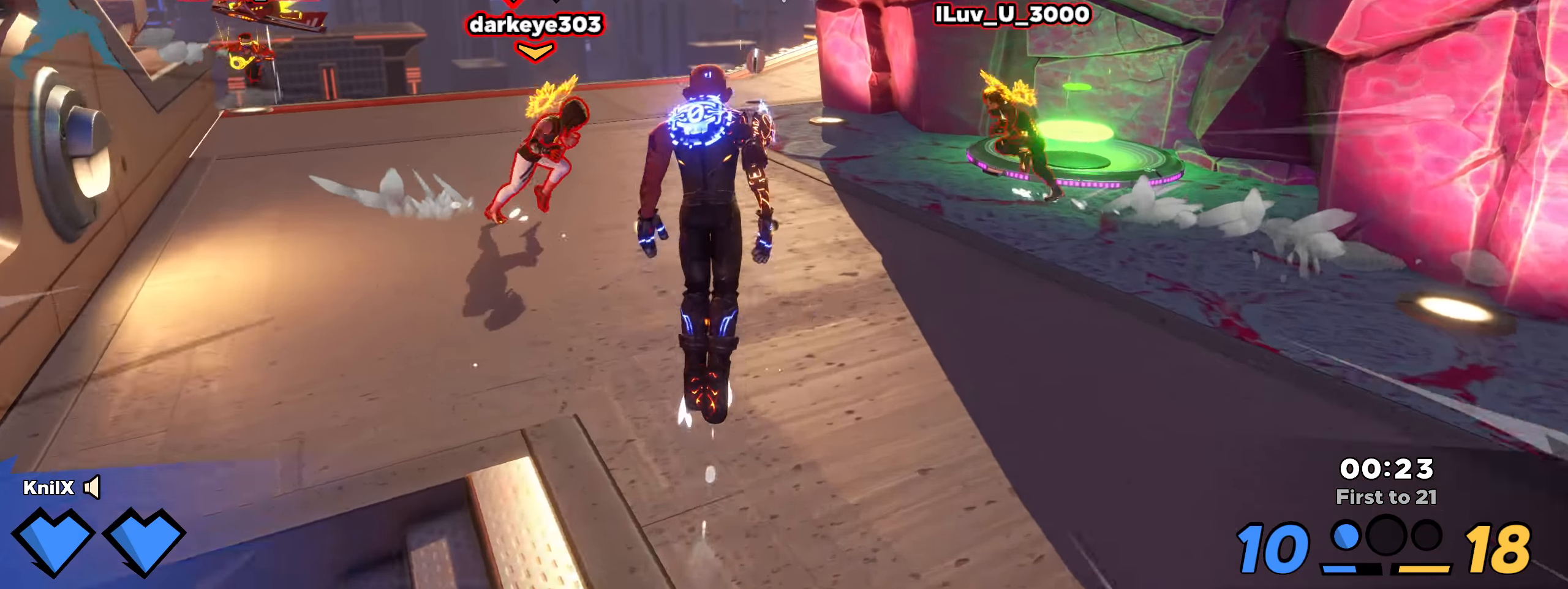
{"keys": ["shift", "w"], "mouse": [], "events": [[33, "space", "up"], [58, "q", "down"], [191, "shift", "up"], [208, "q", "up"], [283, "shift", "down"]]}
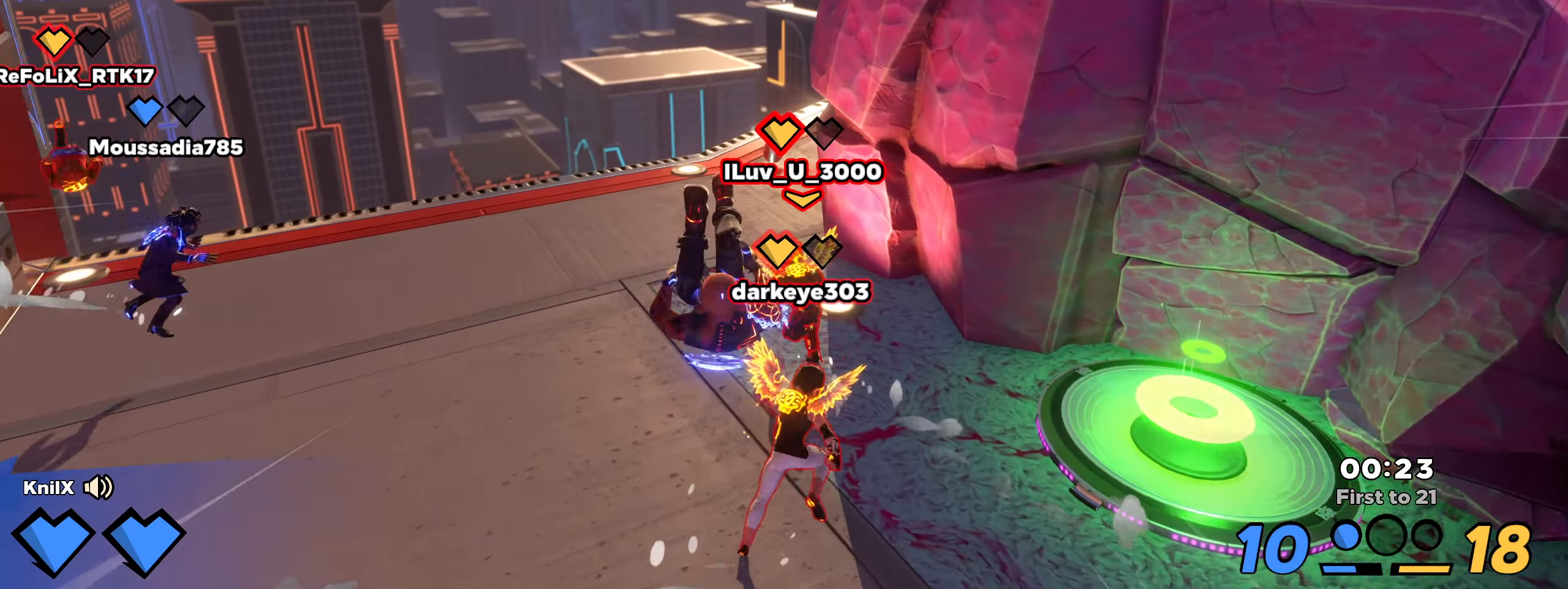
{"keys": ["shift", "space", "w"], "mouse": [], "events": [[441, "space", "down"]]}
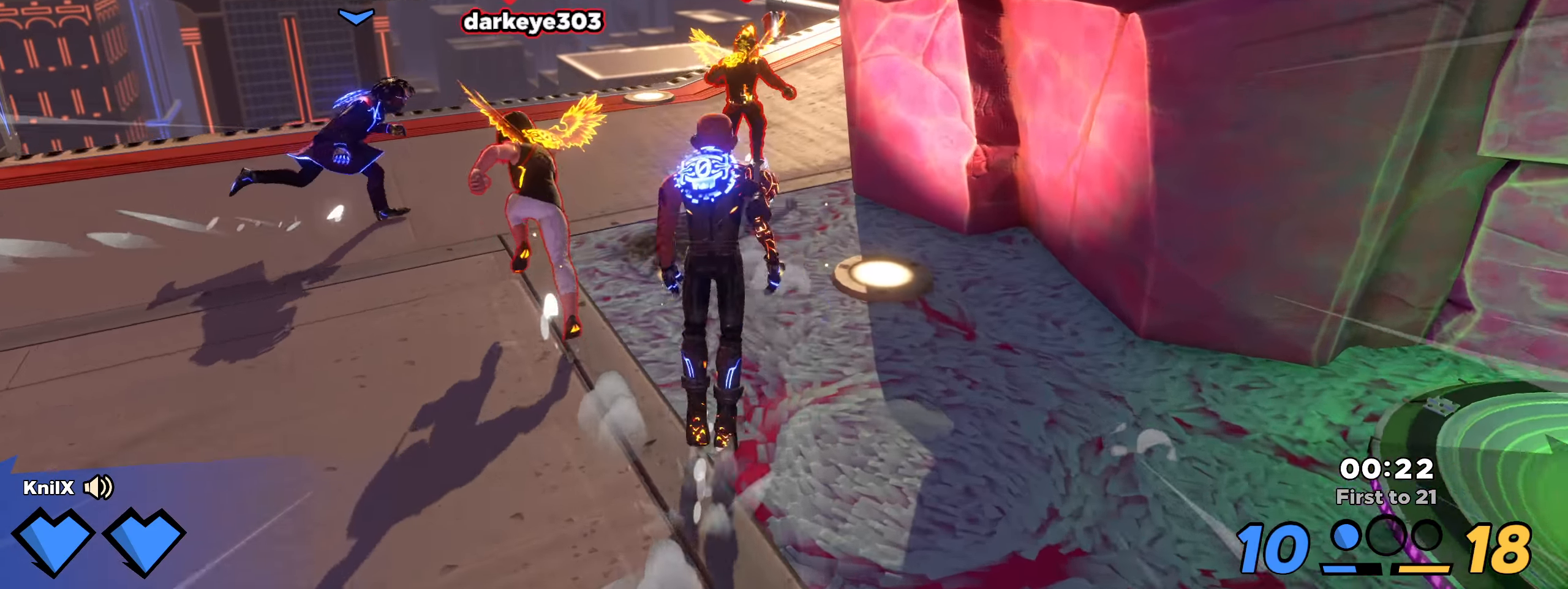
{"keys": ["shift", "w"], "mouse": [], "events": [[75, "q", "down"], [108, "space", "up"], [258, "q", "up"]]}
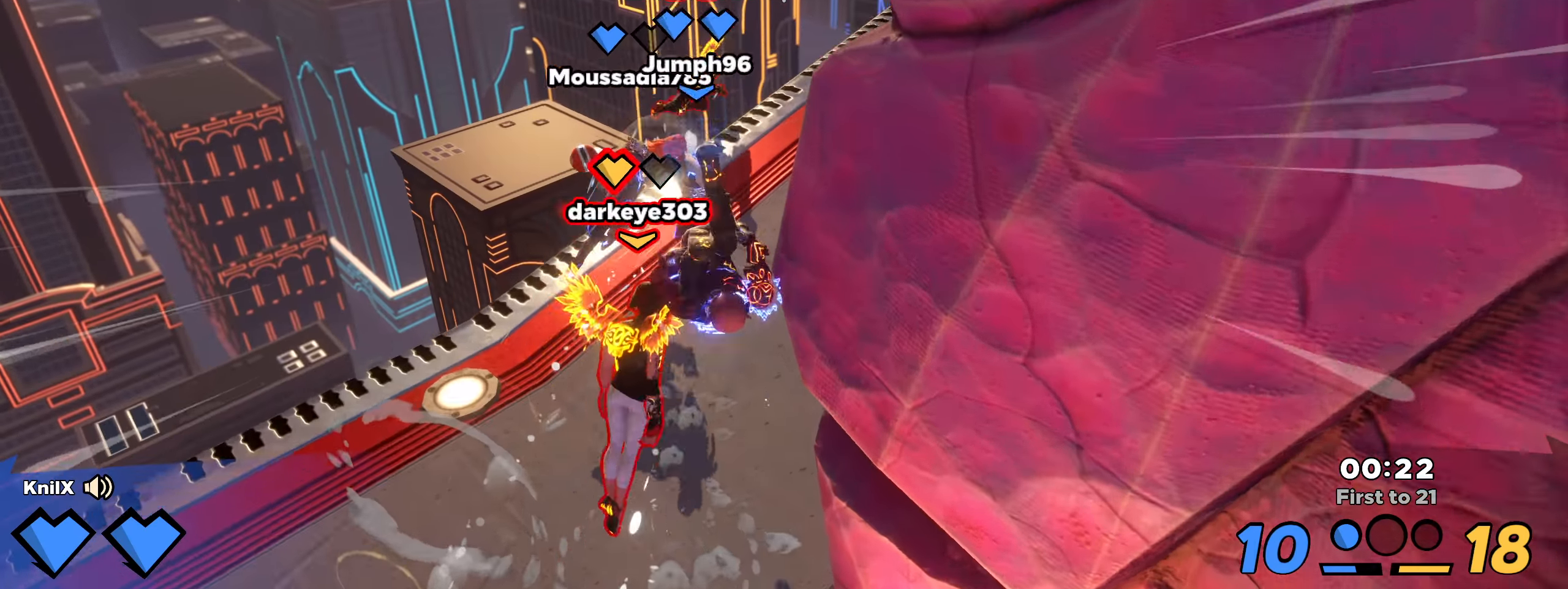
{"keys": ["s", "space"], "mouse": [], "events": [[183, "d", "down"], [258, "w", "up"], [316, "s", "down"], [366, "d", "up"], [375, "space", "down"], [483, "shift", "up"]]}